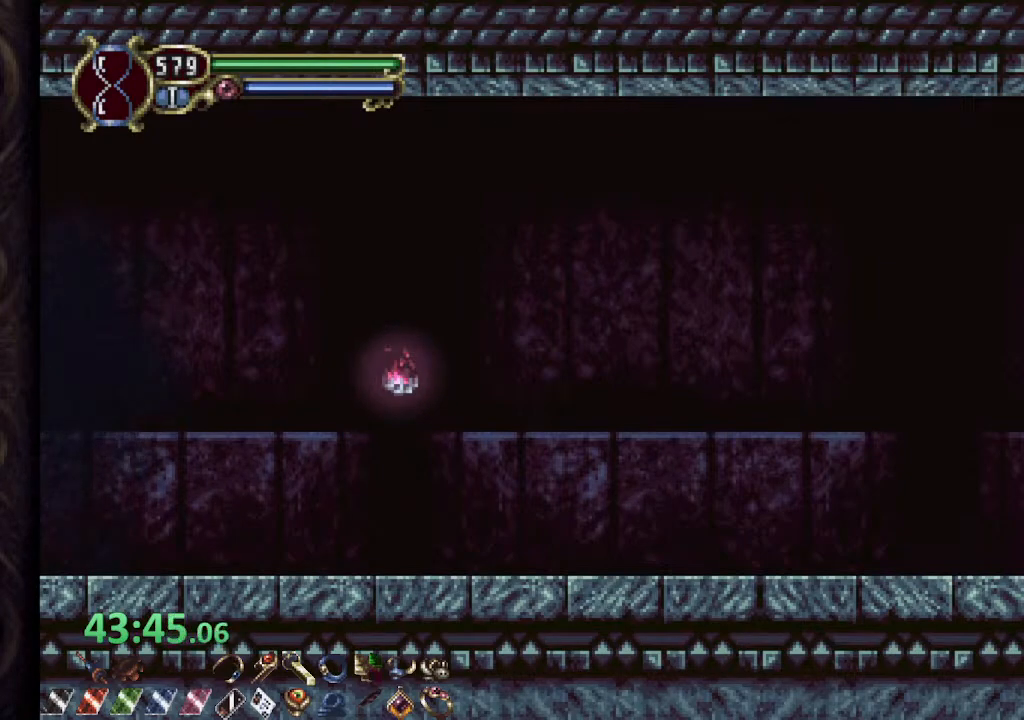
Gameplay with a controller (PlayStation layout); each line is a JSON object with the inputs held at the frame after it (dt_ms = milliseconds from this image to that frame). "events" lists button and stick changes between this image and that frame as [ms after this image, input, new state], when the widget could be followed in between.
{"dt_ms": 500, "buttons": ["R1"], "left_stick": "center", "right_stick": "center", "events": []}
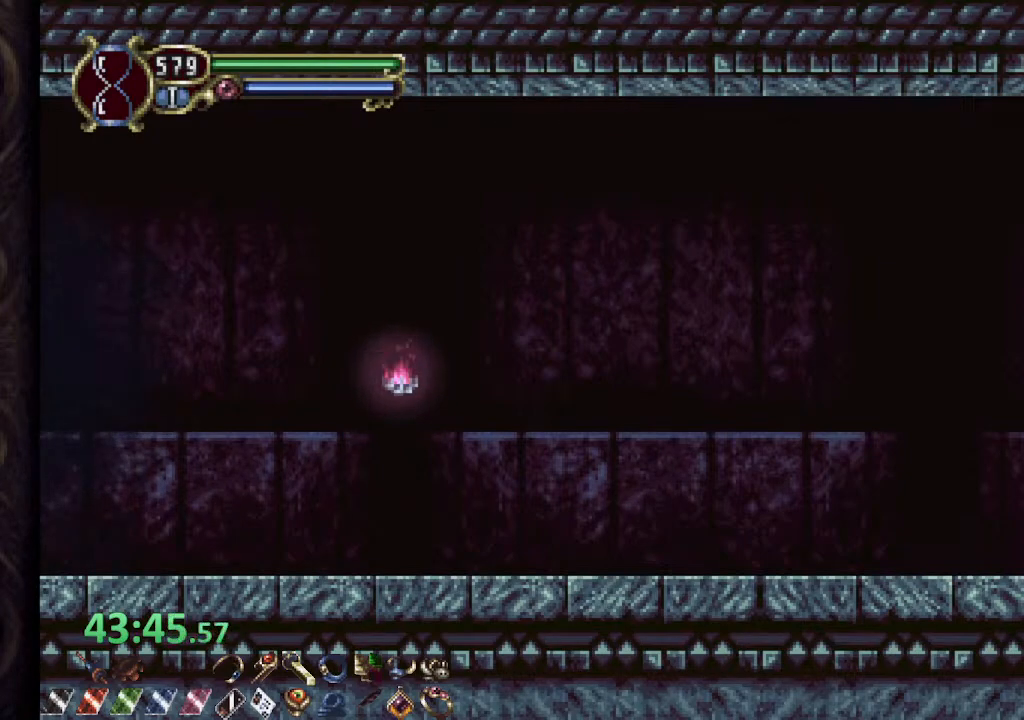
{"dt_ms": 500, "buttons": ["R1"], "left_stick": "center", "right_stick": "center", "events": []}
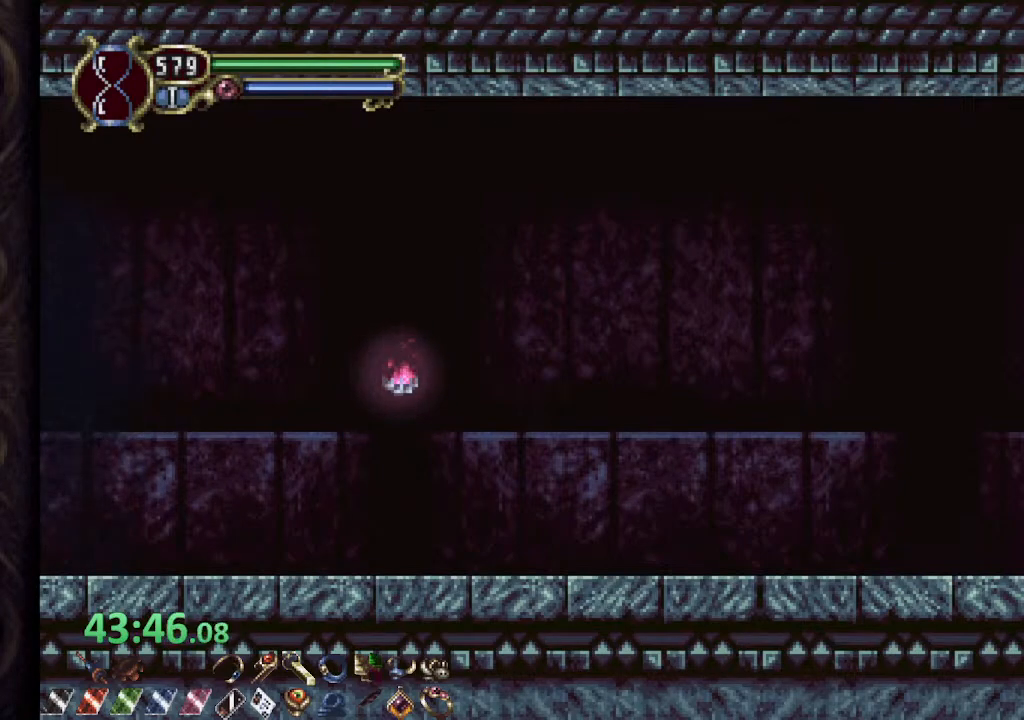
{"dt_ms": 500, "buttons": ["R1"], "left_stick": "center", "right_stick": "center", "events": []}
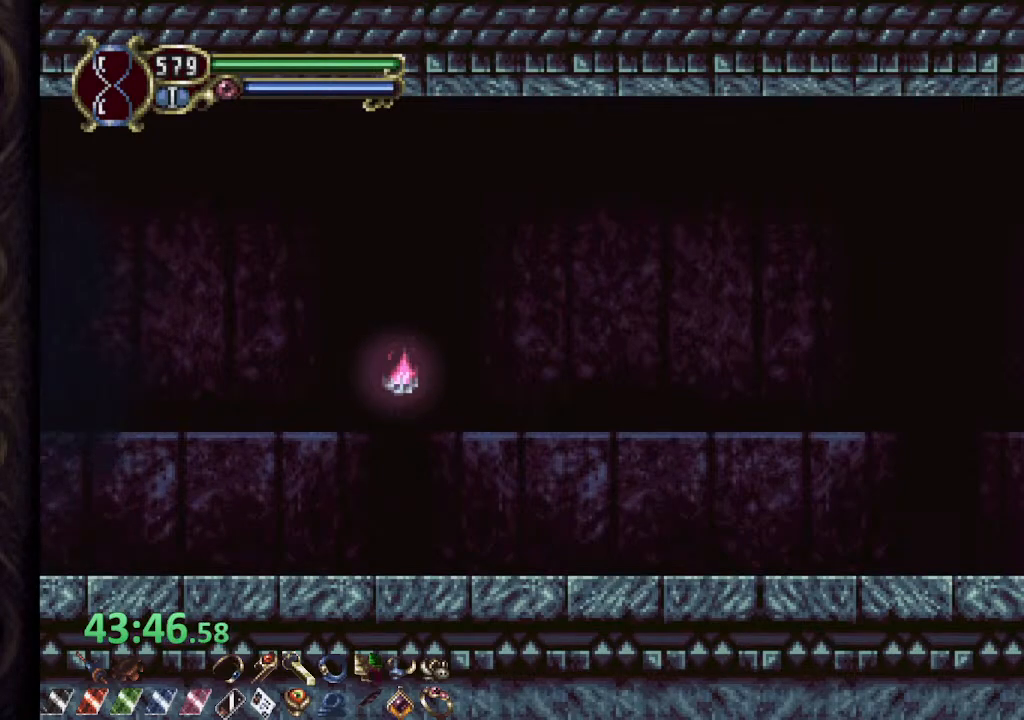
{"dt_ms": 500, "buttons": ["R1"], "left_stick": "center", "right_stick": "center", "events": []}
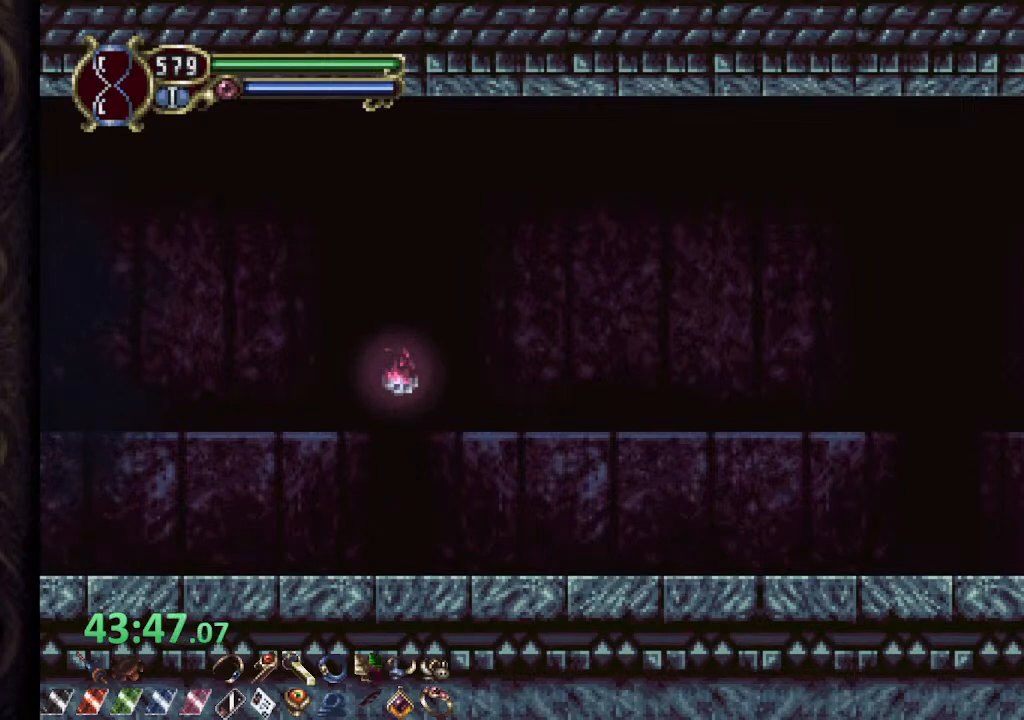
{"dt_ms": 500, "buttons": ["R1"], "left_stick": "center", "right_stick": "center", "events": []}
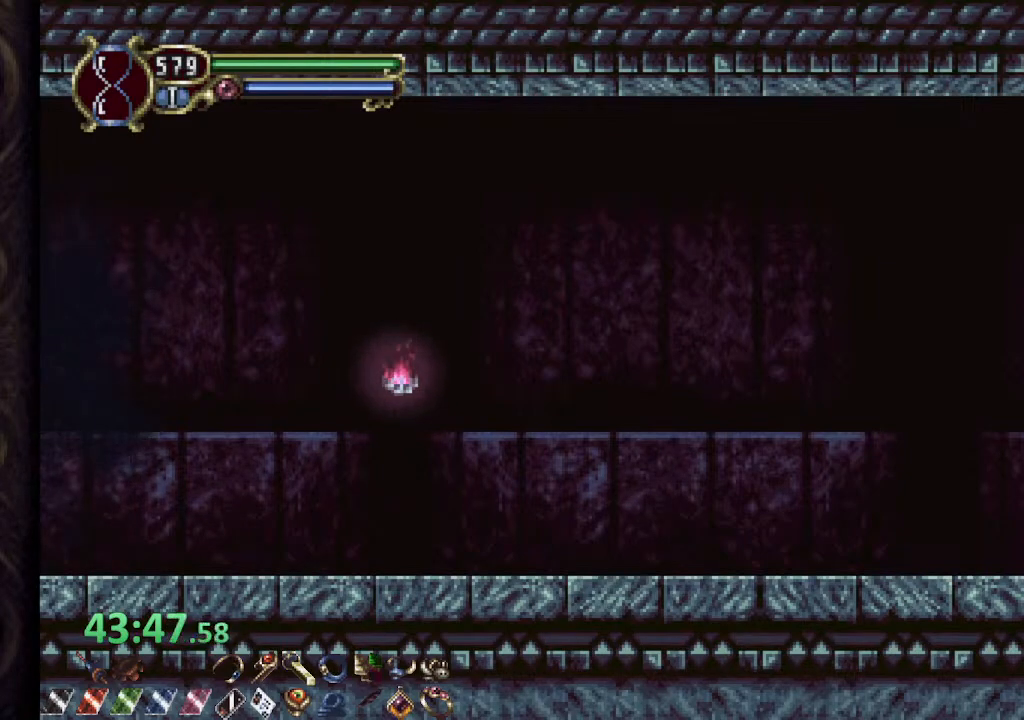
{"dt_ms": 500, "buttons": ["R1"], "left_stick": "center", "right_stick": "center", "events": []}
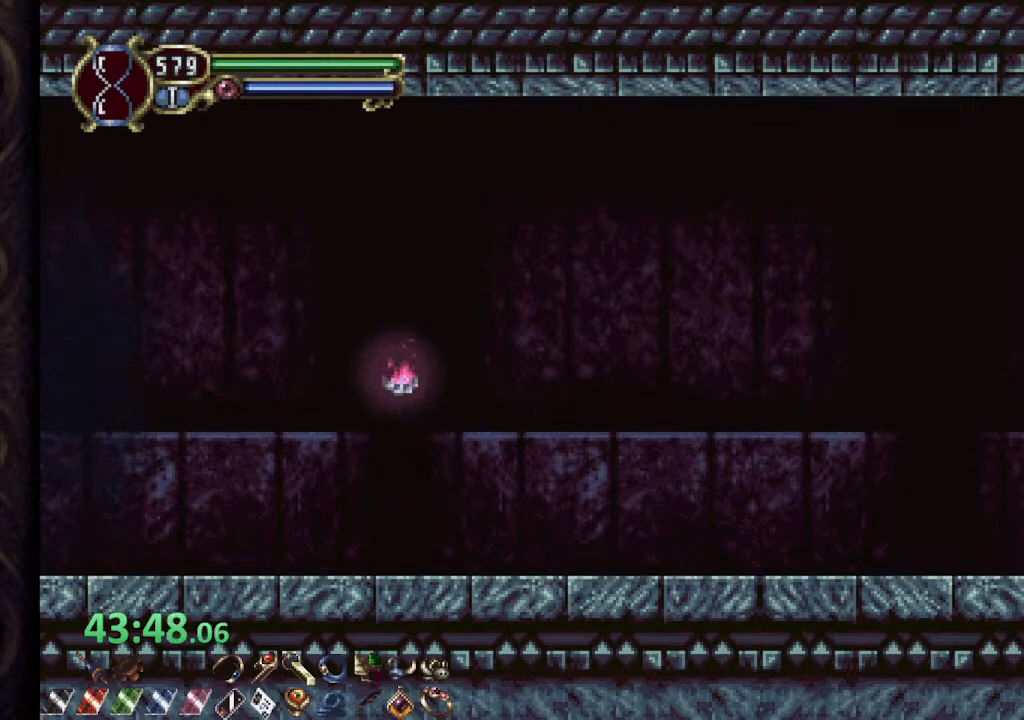
{"dt_ms": 500, "buttons": ["R1"], "left_stick": "center", "right_stick": "center", "events": []}
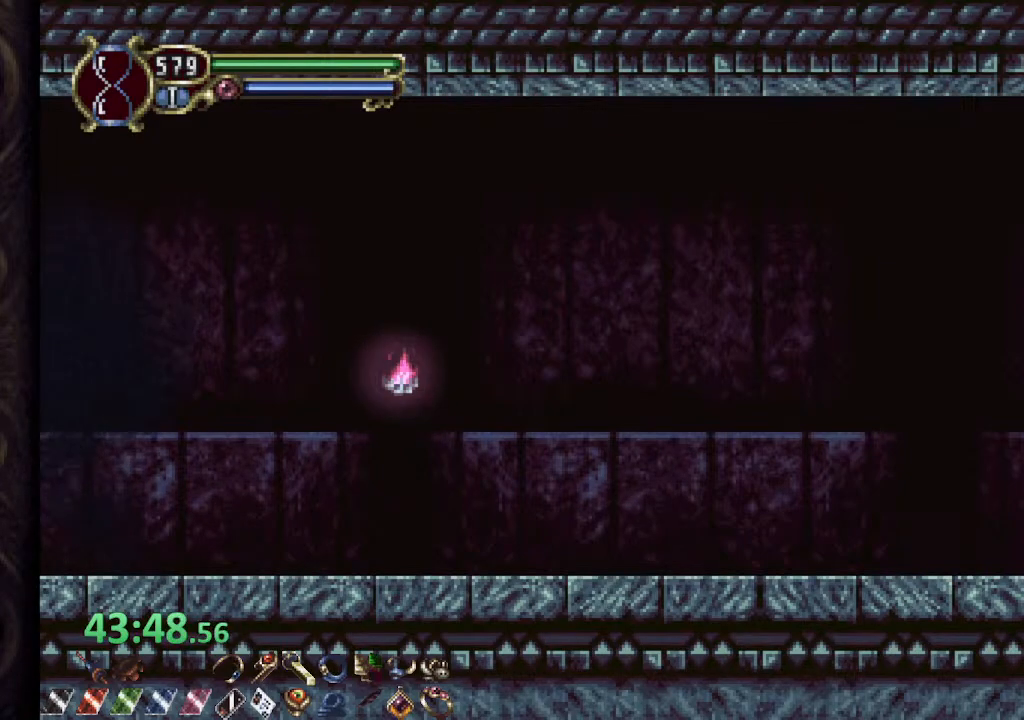
{"dt_ms": 500, "buttons": ["R1"], "left_stick": "center", "right_stick": "center", "events": []}
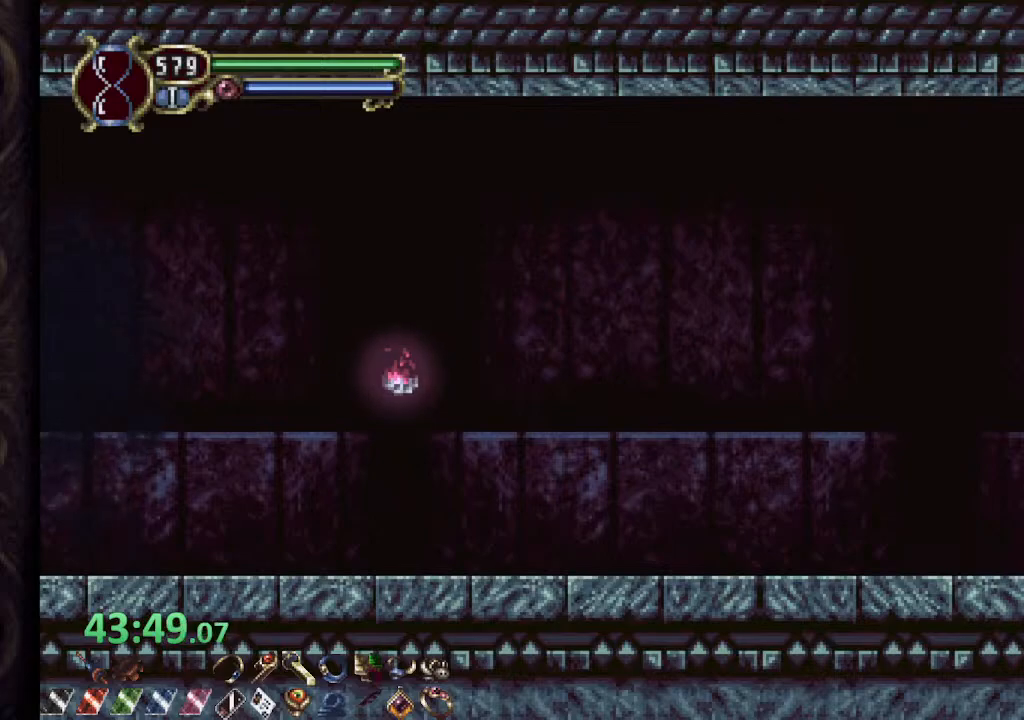
{"dt_ms": 500, "buttons": ["R1"], "left_stick": "center", "right_stick": "center", "events": []}
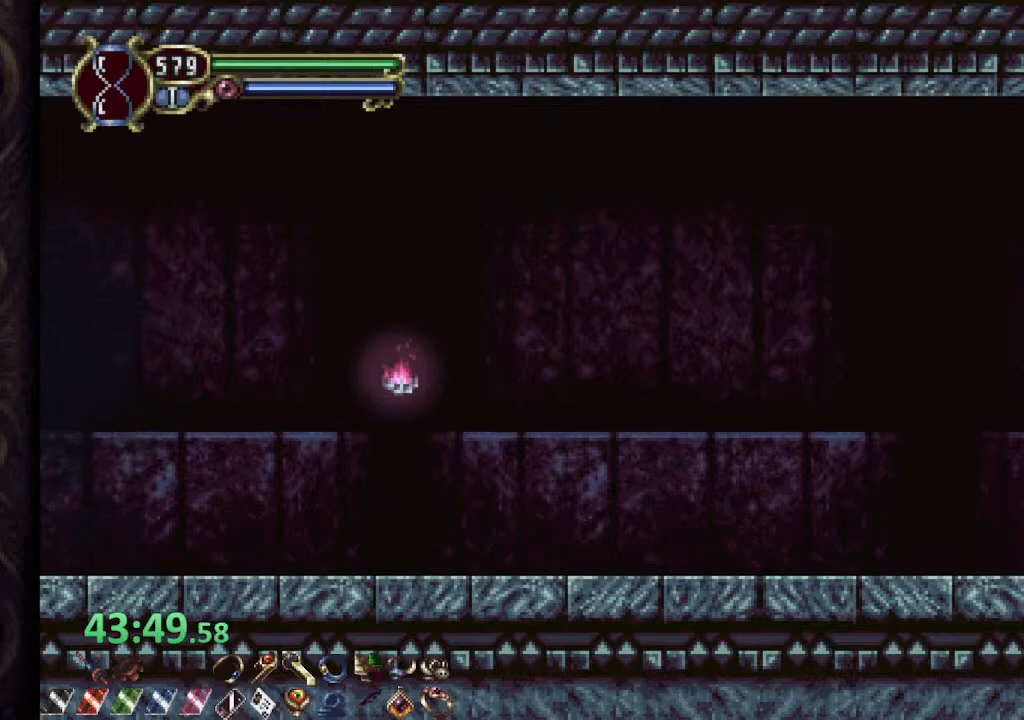
{"dt_ms": 500, "buttons": ["R1"], "left_stick": "center", "right_stick": "center", "events": []}
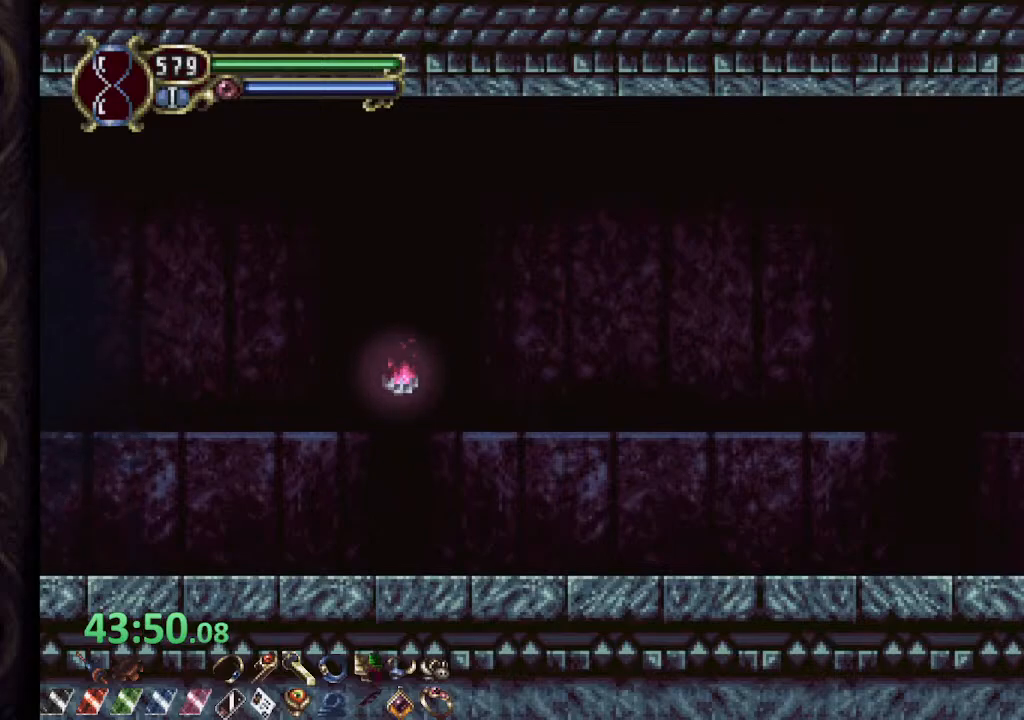
{"dt_ms": 500, "buttons": ["R1"], "left_stick": "center", "right_stick": "center", "events": []}
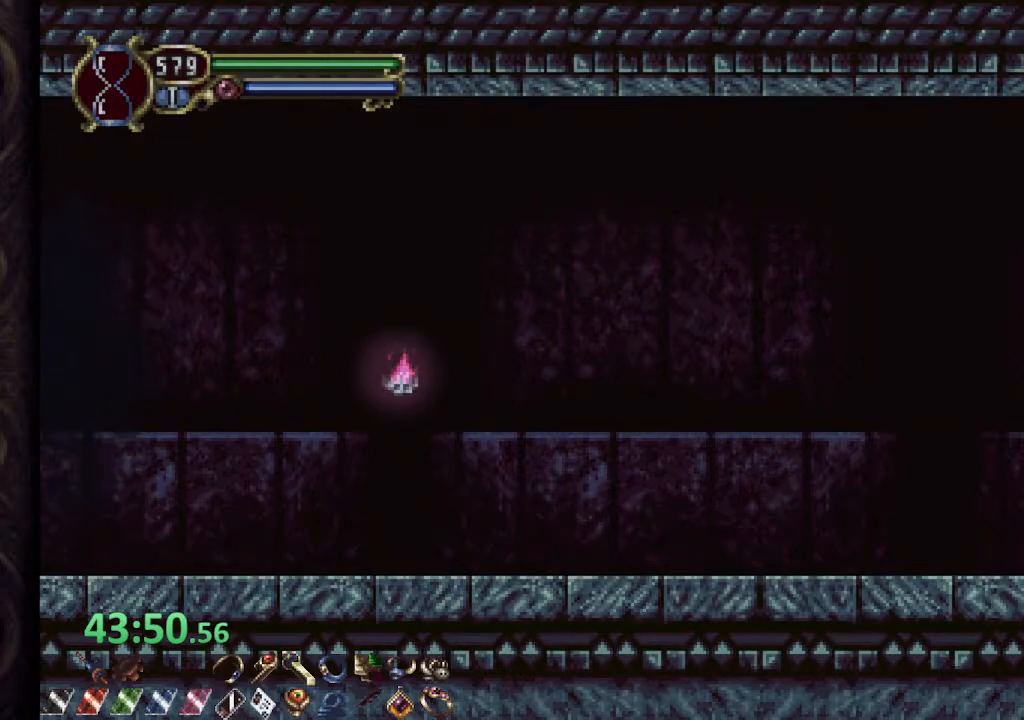
{"dt_ms": 500, "buttons": ["R1"], "left_stick": "center", "right_stick": "center", "events": []}
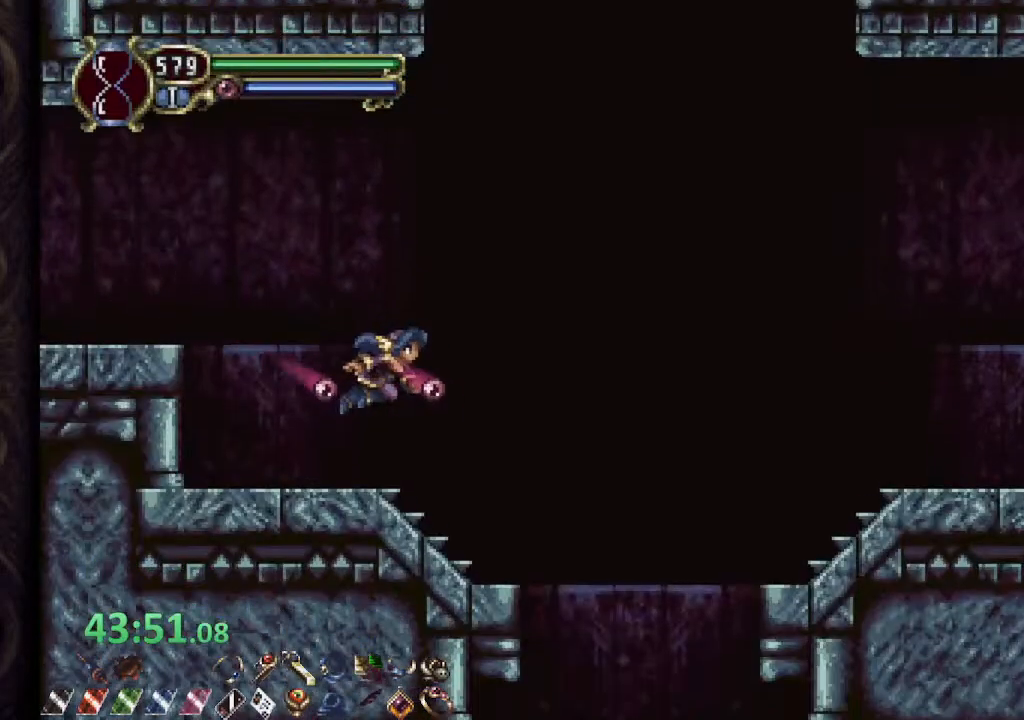
{"dt_ms": 500, "buttons": [], "left_stick": "center", "right_stick": "center", "events": [[400, "R1", "up"], [400, "left_stick", "up-left"], [450, "left_stick", "center"]]}
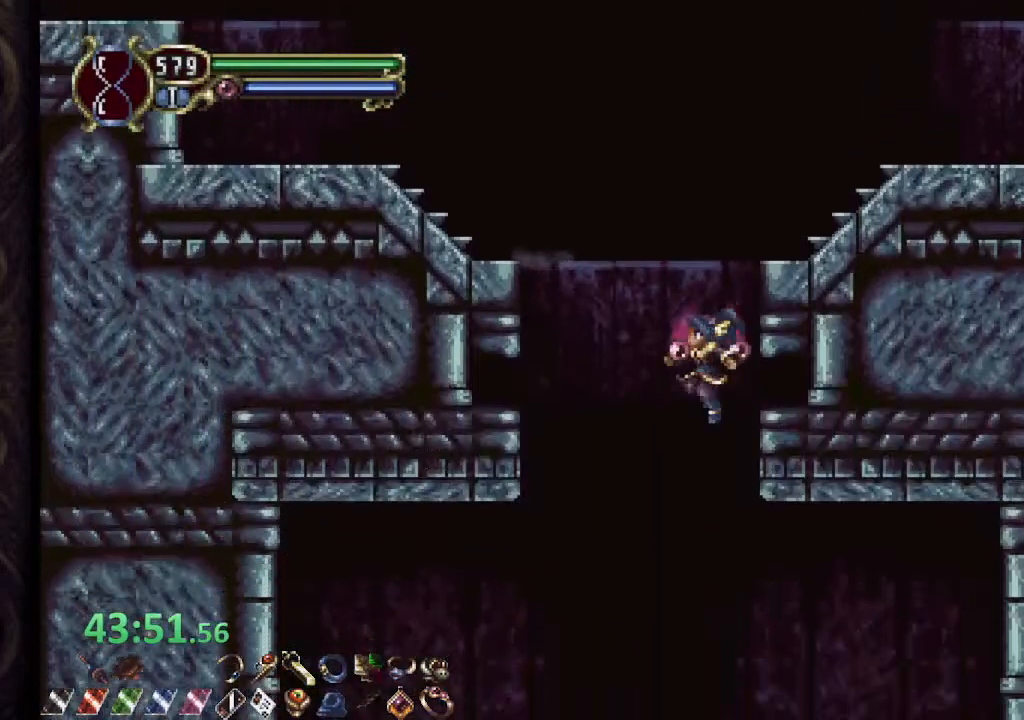
{"dt_ms": 500, "buttons": ["R1"], "left_stick": "center", "right_stick": "center", "events": [[250, "R1", "down"]]}
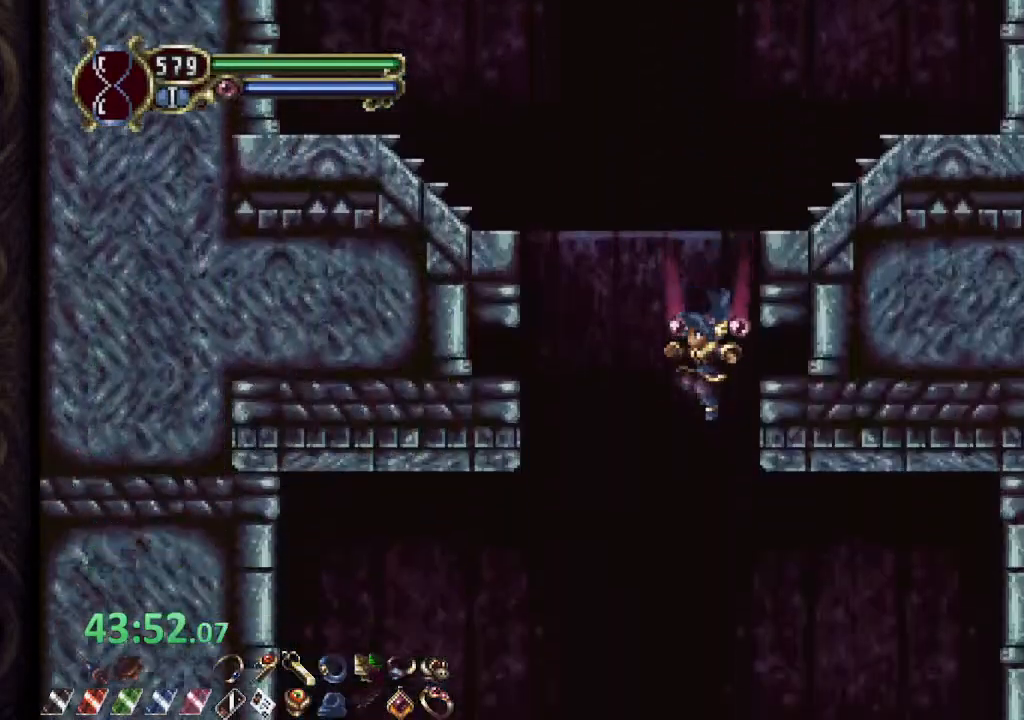
{"dt_ms": 500, "buttons": ["R1"], "left_stick": "up-right", "right_stick": "center", "events": [[383, "left_stick", "up-right"]]}
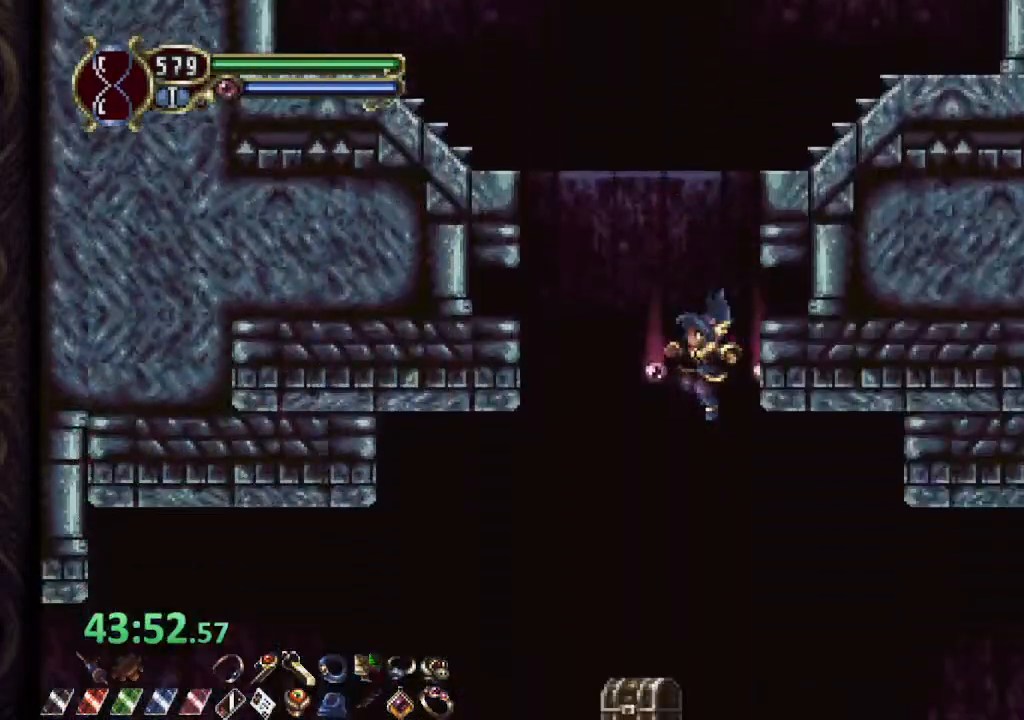
{"dt_ms": 500, "buttons": ["CROSS", "R1"], "left_stick": "center", "right_stick": "center", "events": [[83, "left_stick", "center"], [200, "left_stick", "up-right"], [317, "left_stick", "up"], [483, "CROSS", "down"], [500, "left_stick", "center"]]}
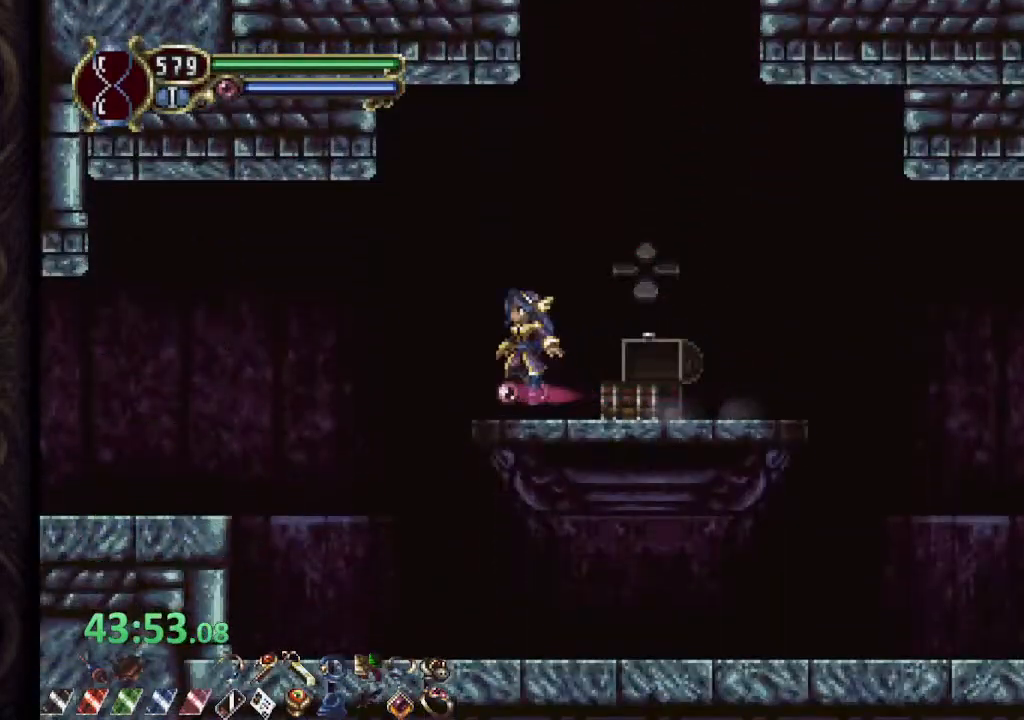
{"dt_ms": 500, "buttons": ["R1"], "left_stick": "left", "right_stick": "center", "events": [[67, "CROSS", "up"], [83, "left_stick", "left"]]}
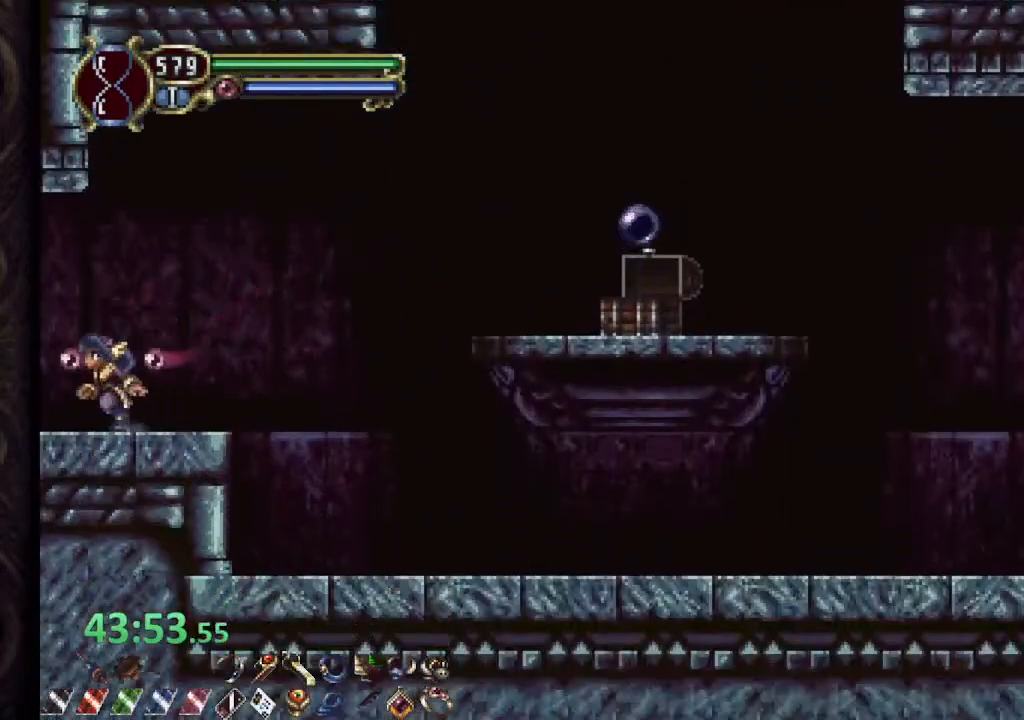
{"dt_ms": 500, "buttons": ["R1"], "left_stick": "center", "right_stick": "center", "events": [[67, "left_stick", "center"]]}
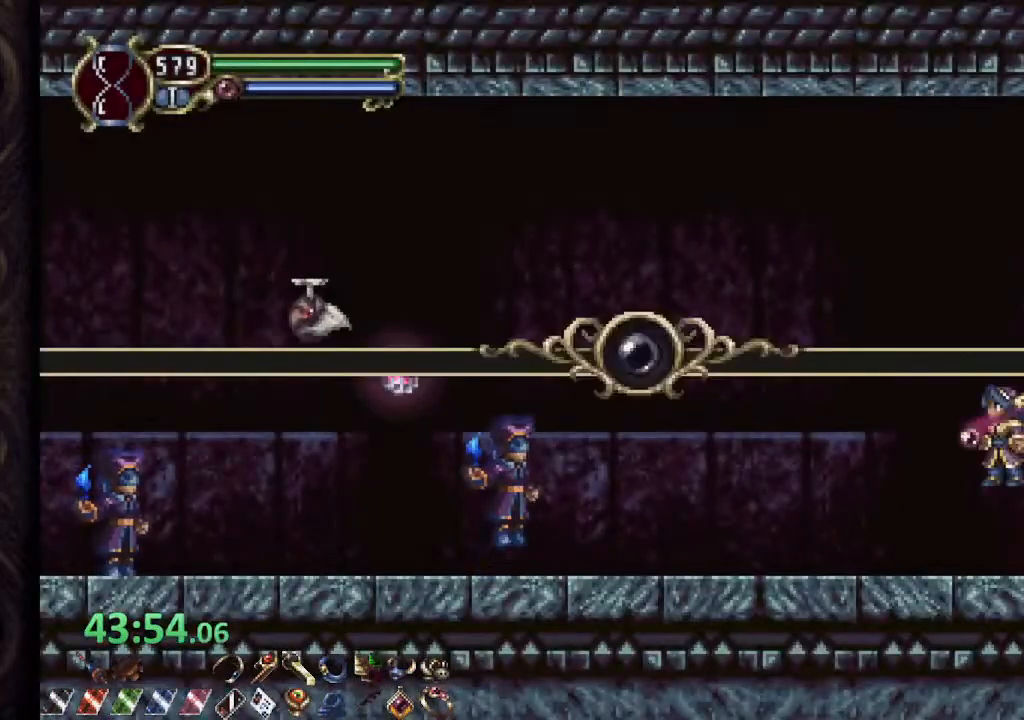
{"dt_ms": 500, "buttons": [], "left_stick": "center", "right_stick": "center", "events": [[350, "R1", "up"]]}
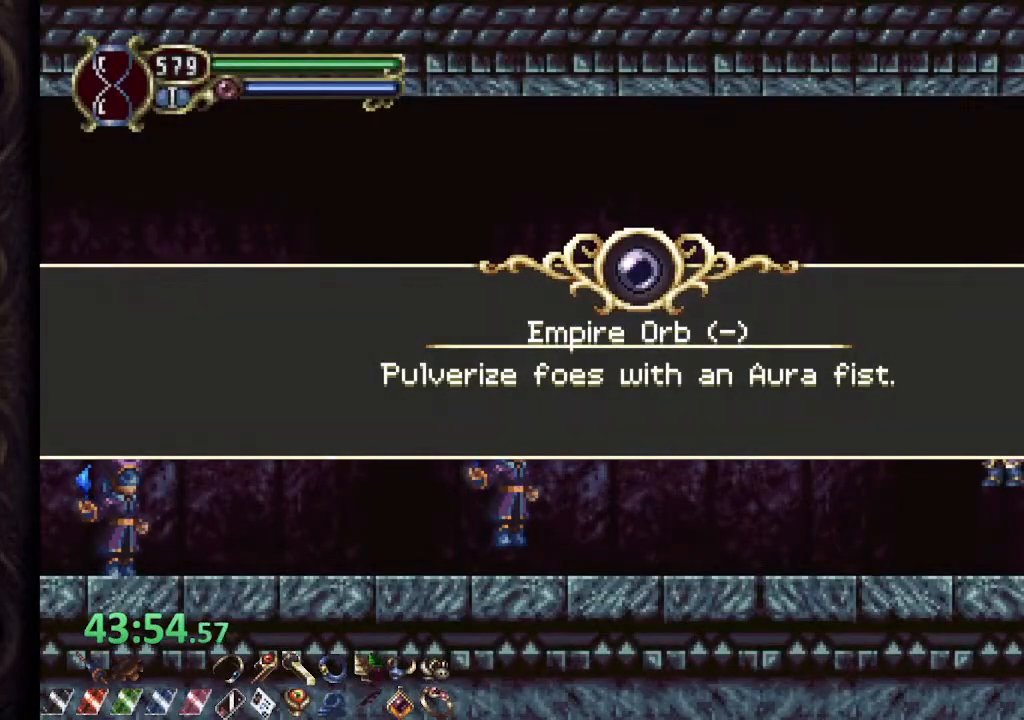
{"dt_ms": 500, "buttons": [], "left_stick": "center", "right_stick": "center", "events": [[67, "CROSS", "down"], [133, "CROSS", "up"], [233, "CROSS", "down"], [283, "CROSS", "up"], [383, "CROSS", "down"], [433, "CROSS", "up"]]}
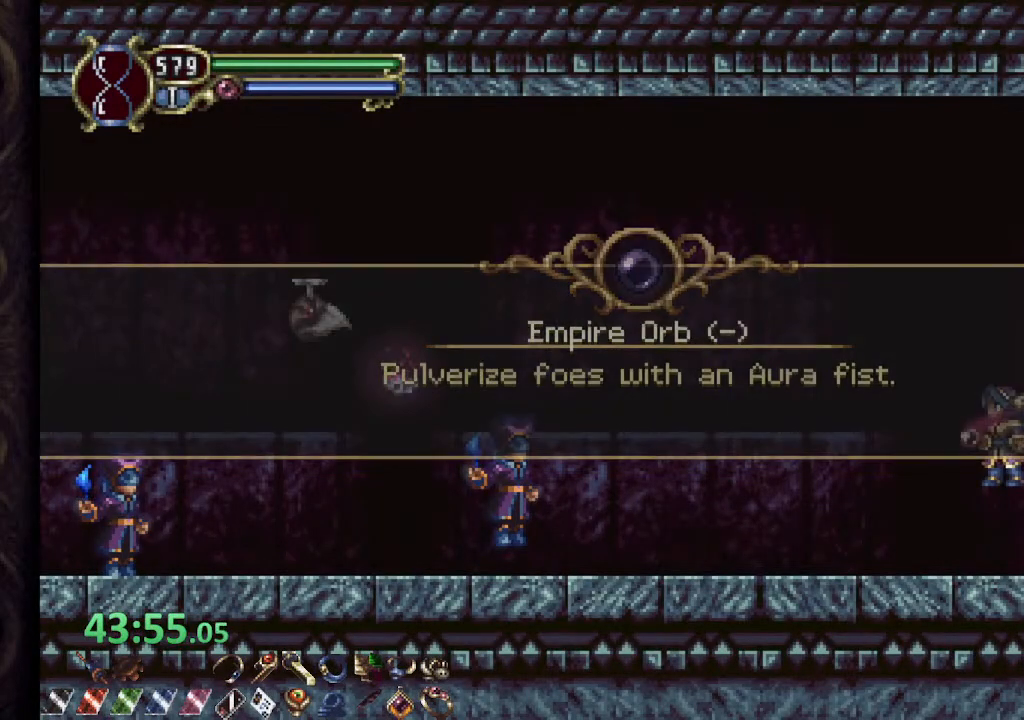
{"dt_ms": 500, "buttons": ["CROSS", "SQUARE"], "left_stick": "left", "right_stick": "center", "events": [[33, "CROSS", "down"], [100, "CROSS", "up"], [467, "CROSS", "down"], [467, "left_stick", "left"], [483, "SQUARE", "down"]]}
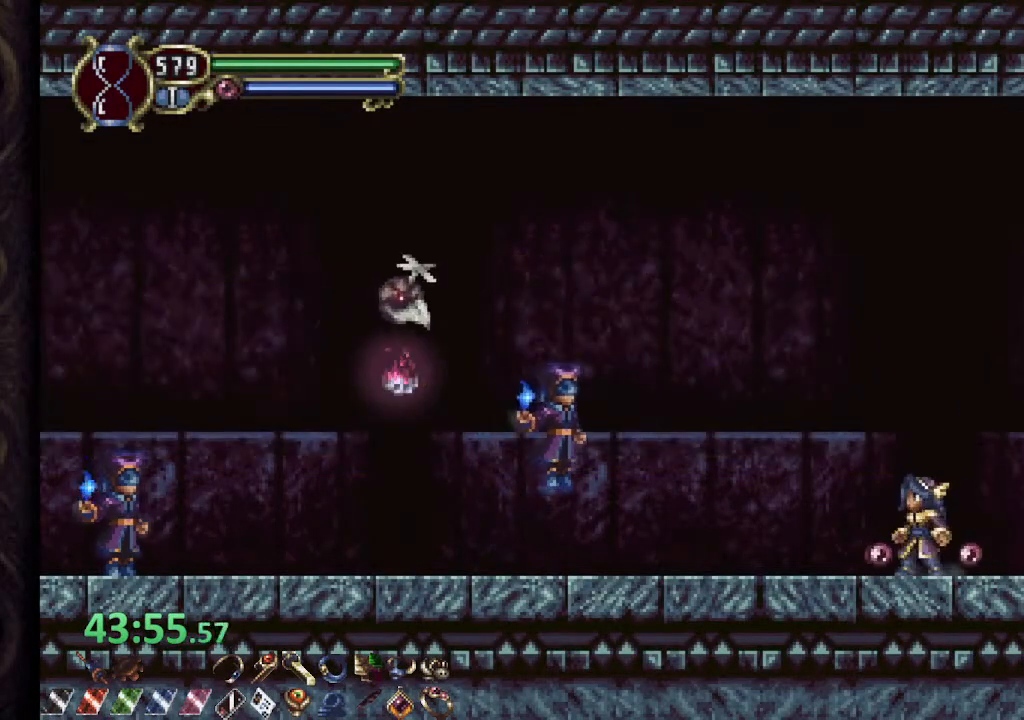
{"dt_ms": 500, "buttons": [], "left_stick": "left", "right_stick": "center", "events": [[17, "CROSS", "up"], [67, "SQUARE", "up"], [133, "SQUARE", "down"], [200, "SQUARE", "up"]]}
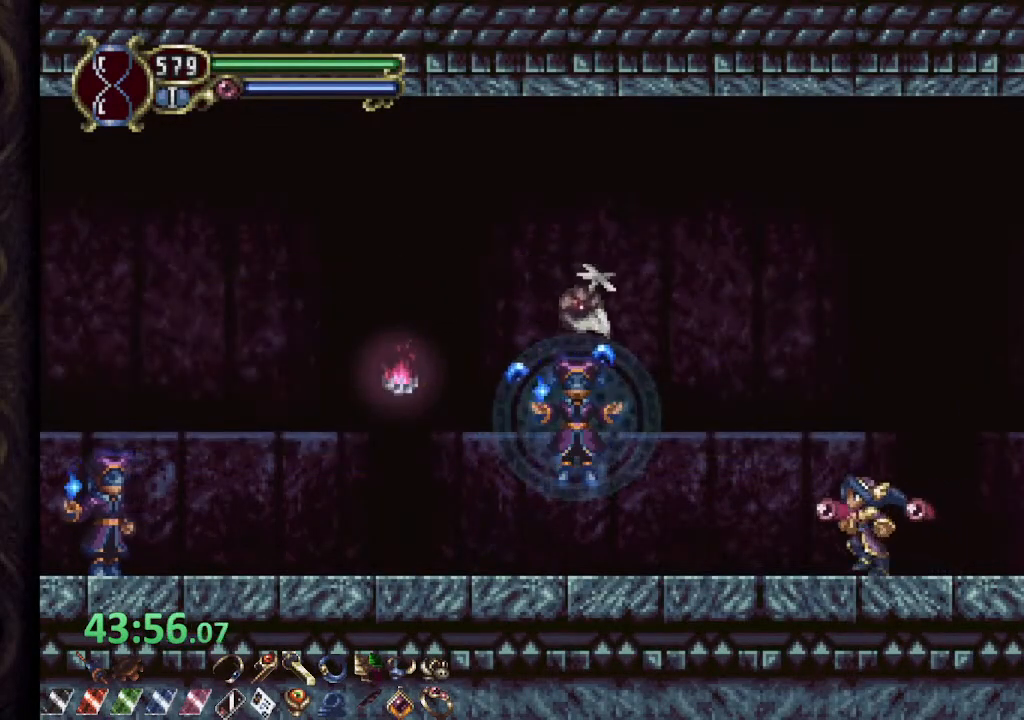
{"dt_ms": 1000, "buttons": ["R1"], "left_stick": "left", "right_stick": "center"}
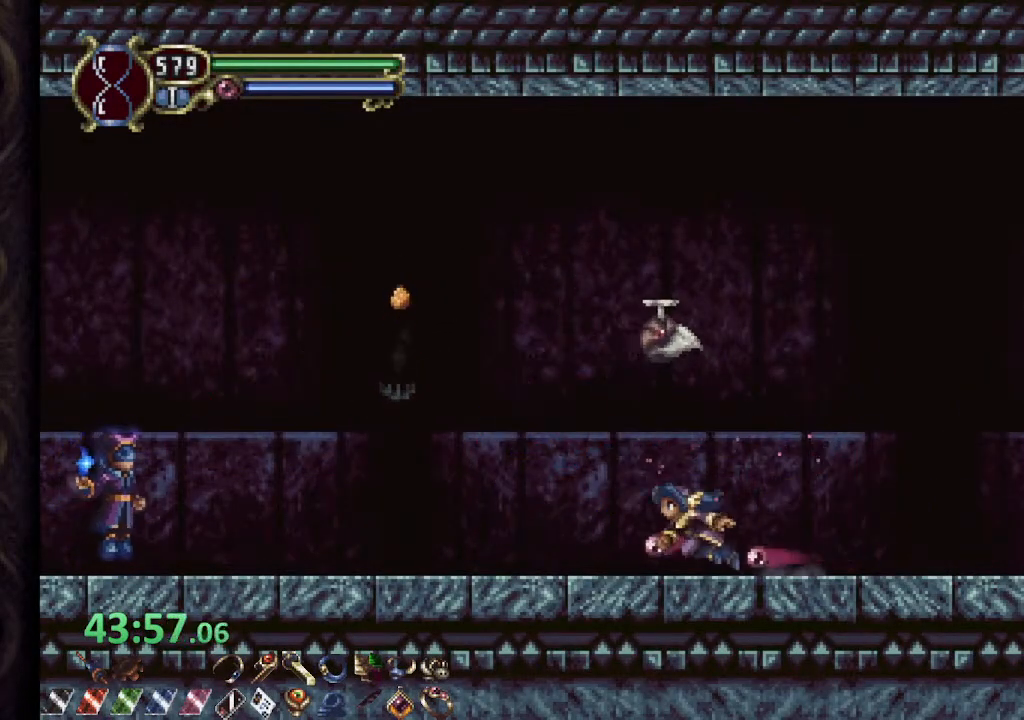
{"dt_ms": 500, "buttons": ["R1"], "left_stick": "left", "right_stick": "center", "events": [[200, "CROSS", "down"], [233, "SQUARE", "down"], [267, "CROSS", "up"], [300, "SQUARE", "up"]]}
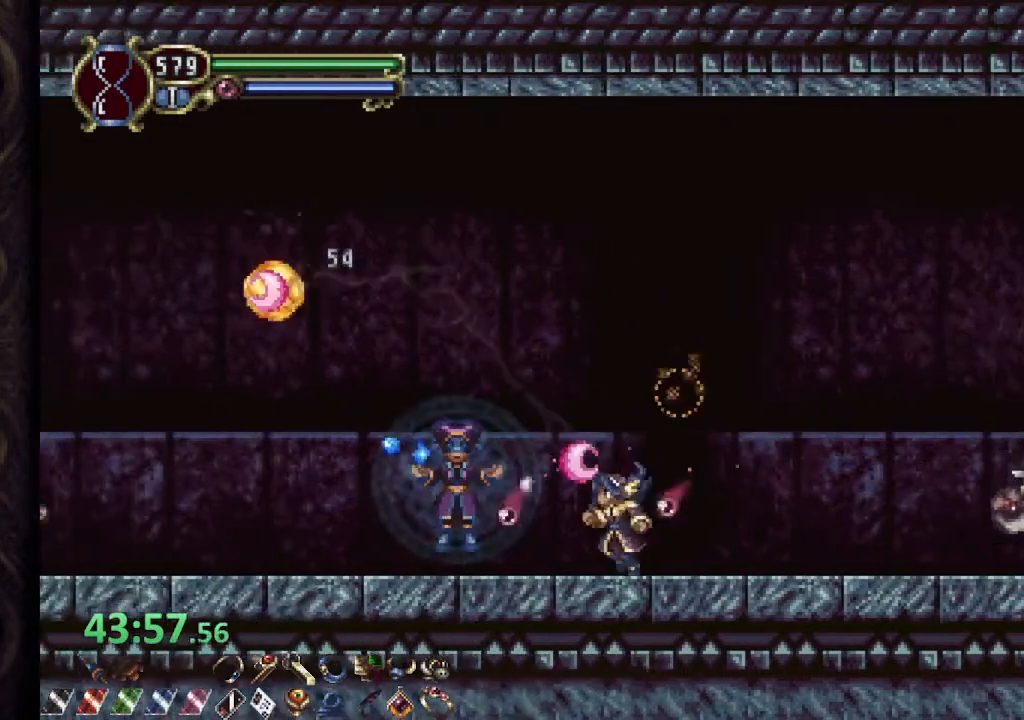
{"dt_ms": 500, "buttons": [], "left_stick": "right", "right_stick": "center", "events": [[33, "R1", "up"], [50, "left_stick", "right"], [117, "SQUARE", "down"], [217, "SQUARE", "up"]]}
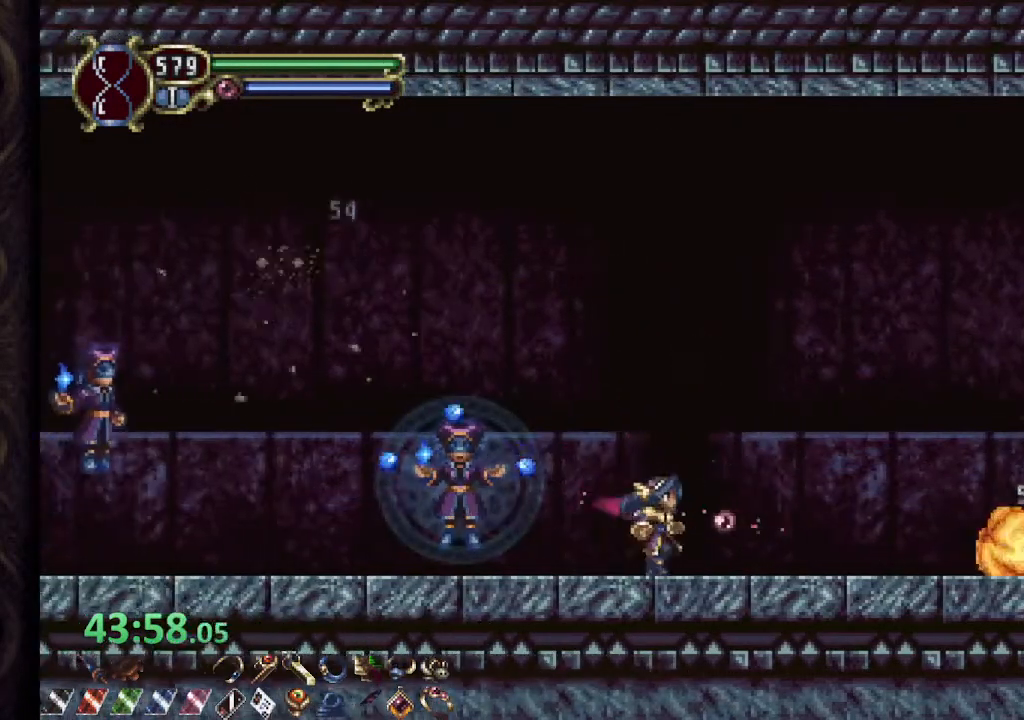
{"dt_ms": 500, "buttons": [], "left_stick": "left", "right_stick": "center", "events": [[83, "left_stick", "left"], [150, "SQUARE", "down"], [250, "SQUARE", "up"], [333, "left_stick", "center"], [500, "left_stick", "left"]]}
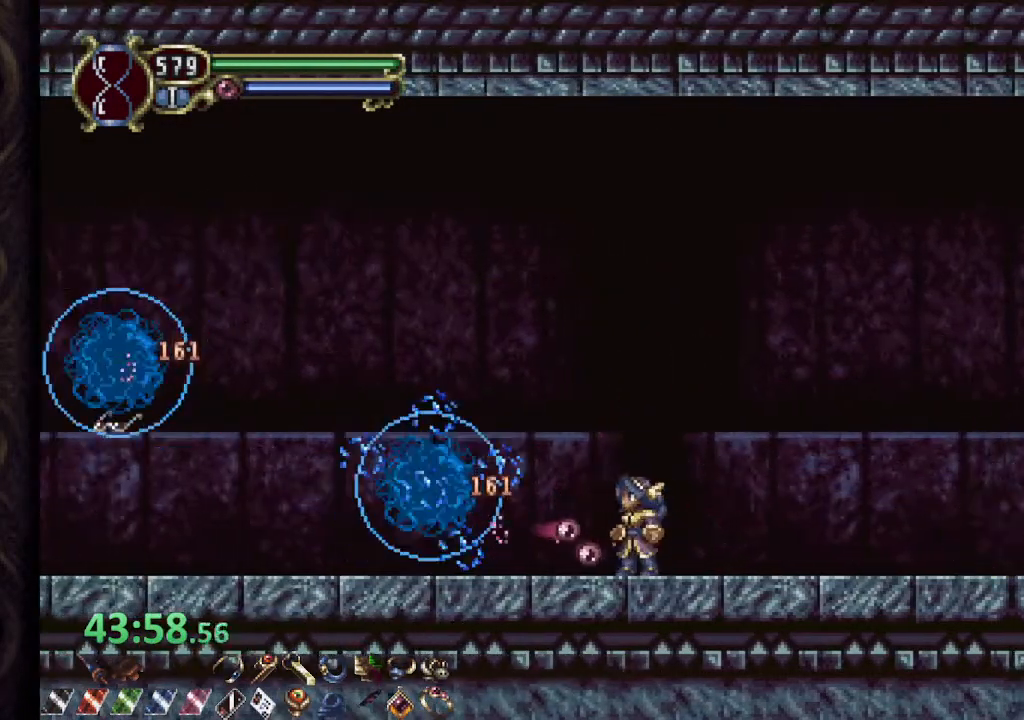
{"dt_ms": 500, "buttons": ["R1"], "left_stick": "left", "right_stick": "center", "events": [[83, "CROSS", "down"], [150, "SQUARE", "down"], [200, "CROSS", "up"], [217, "SQUARE", "up"], [233, "R1", "down"]]}
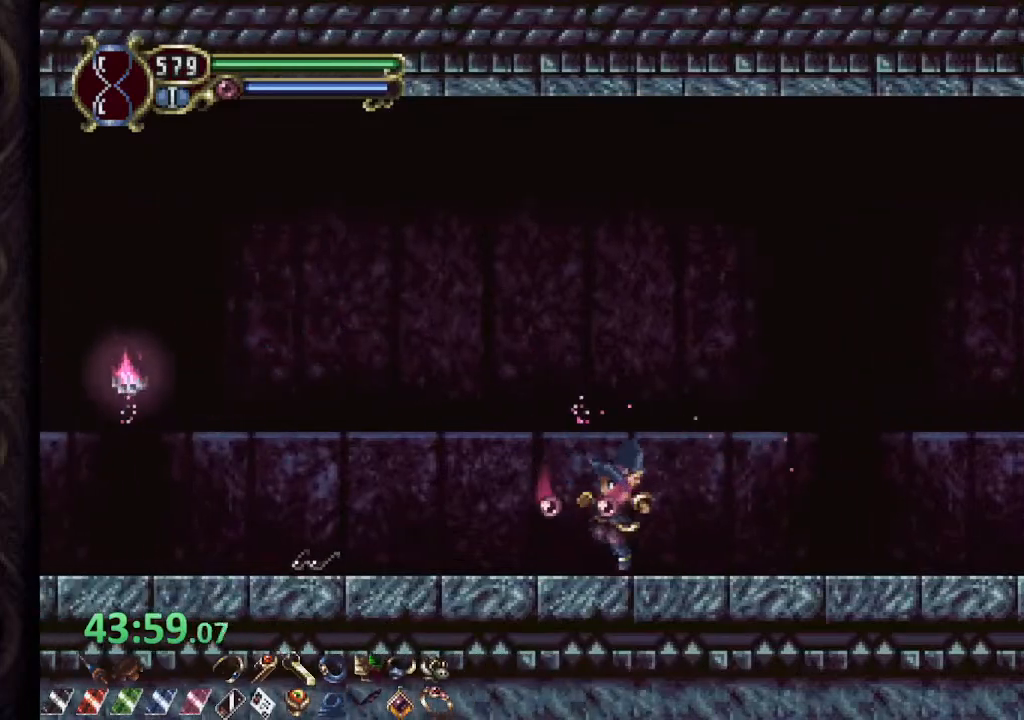
{"dt_ms": 500, "buttons": ["R1"], "left_stick": "left", "right_stick": "center", "events": [[183, "CROSS", "down"], [217, "SQUARE", "down"], [250, "CROSS", "up"], [300, "SQUARE", "up"]]}
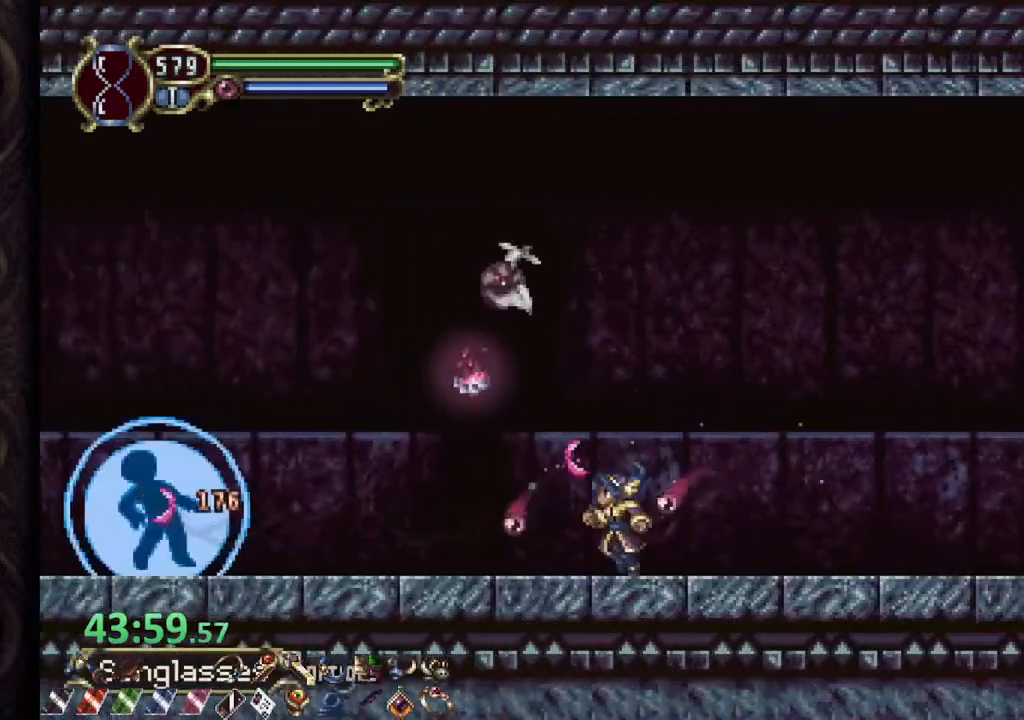
{"dt_ms": 500, "buttons": [], "left_stick": "right", "right_stick": "center", "events": [[300, "R1", "up"], [350, "left_stick", "right"], [367, "CROSS", "down"], [383, "CROSS", "up"], [383, "SQUARE", "down"], [467, "SQUARE", "up"]]}